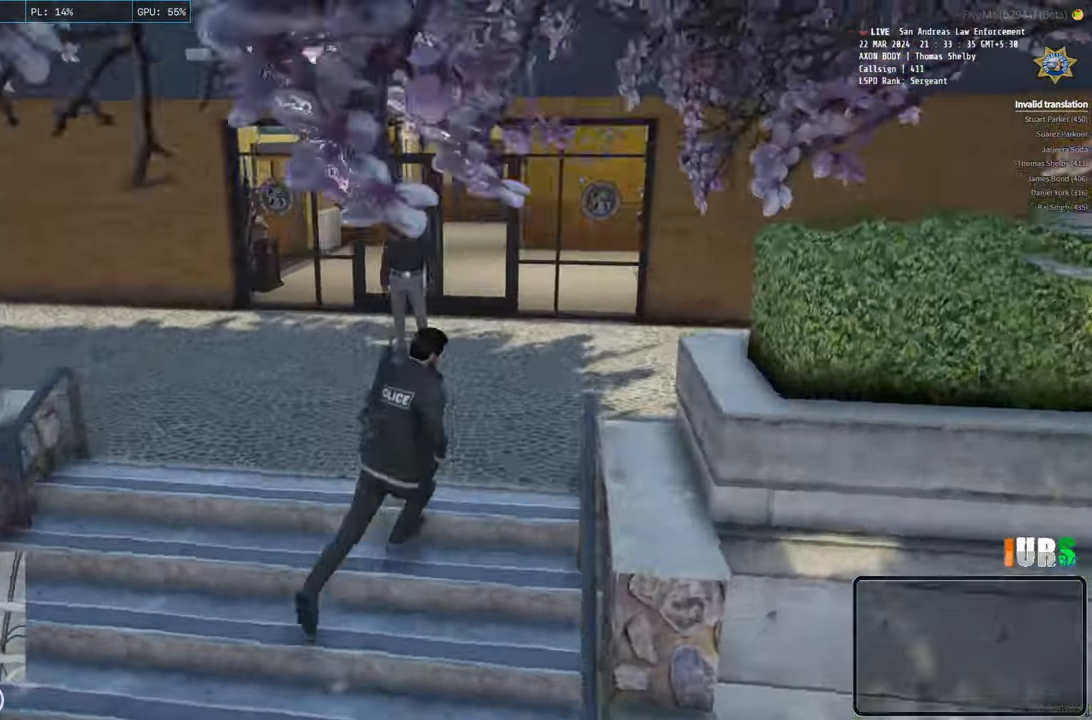
Gameplay with keyboard; each line is a JSON object with the keys held at the frame after it. "events" lists presses ("down") and releases ("up") of "a", "ctrl", "d", "e", "q", "s", "shift", "space" and "w" between this image and that frame as [ms after this image, input, new state], when the widget could be followed in between. No other keys are recorded. Mouse input is not recorded.
{"keys": ["shift", "w"], "events": [[66, "d", "up"]]}
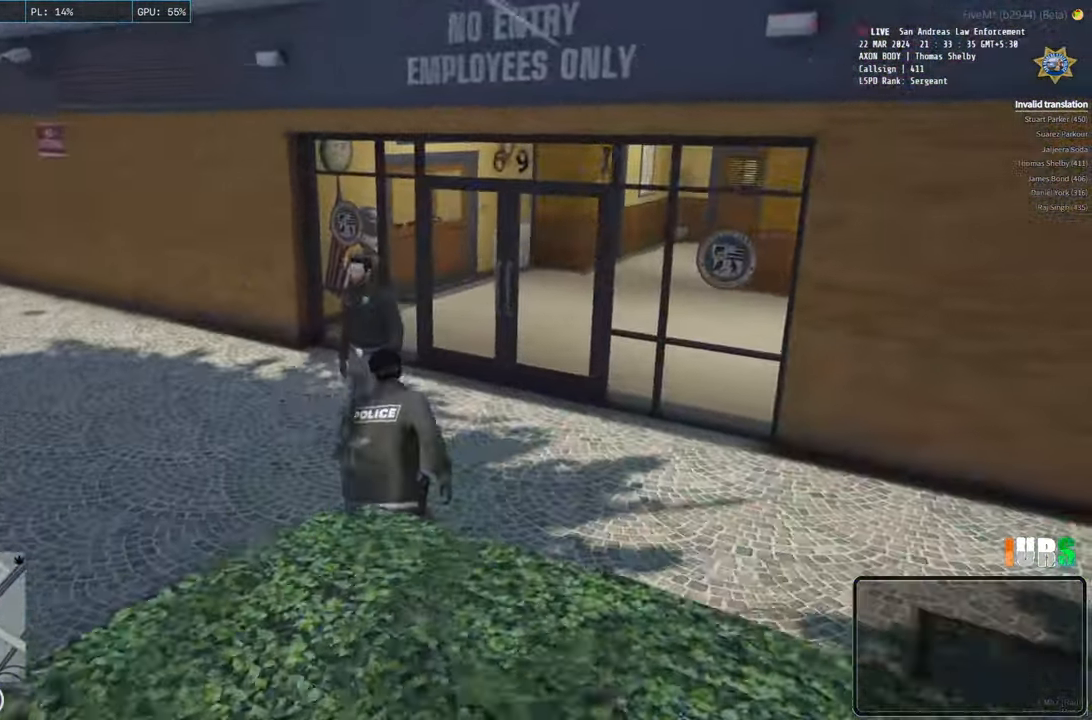
{"keys": ["shift", "w"], "events": []}
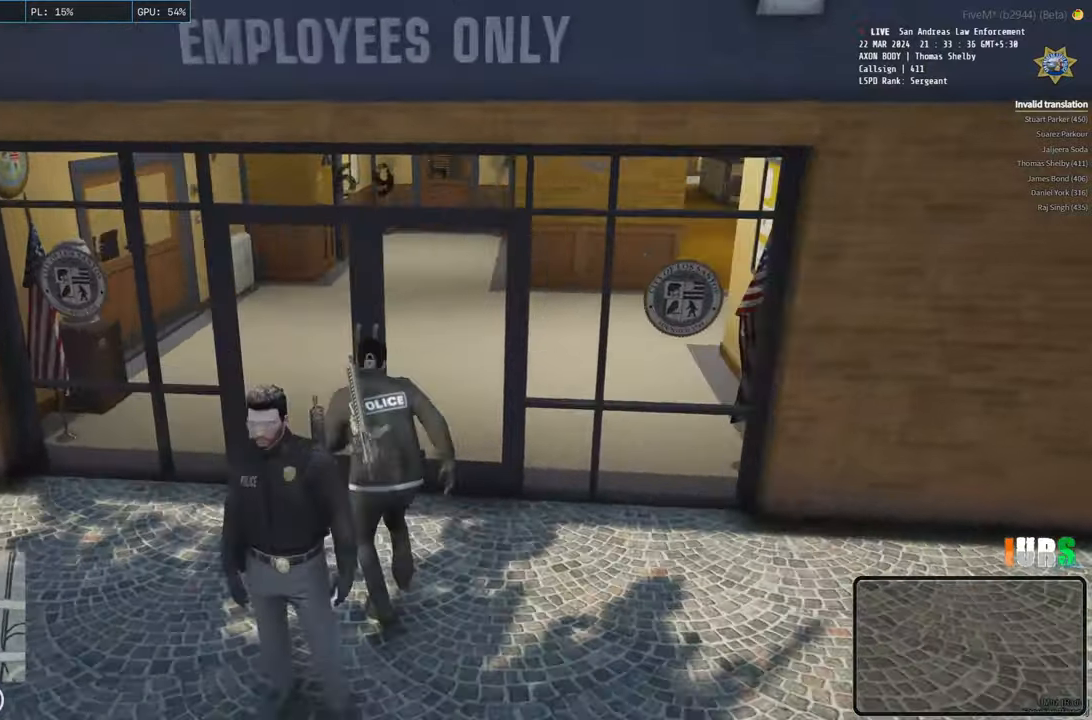
{"keys": ["e", "shift", "w"], "events": [[400, "e", "down"]]}
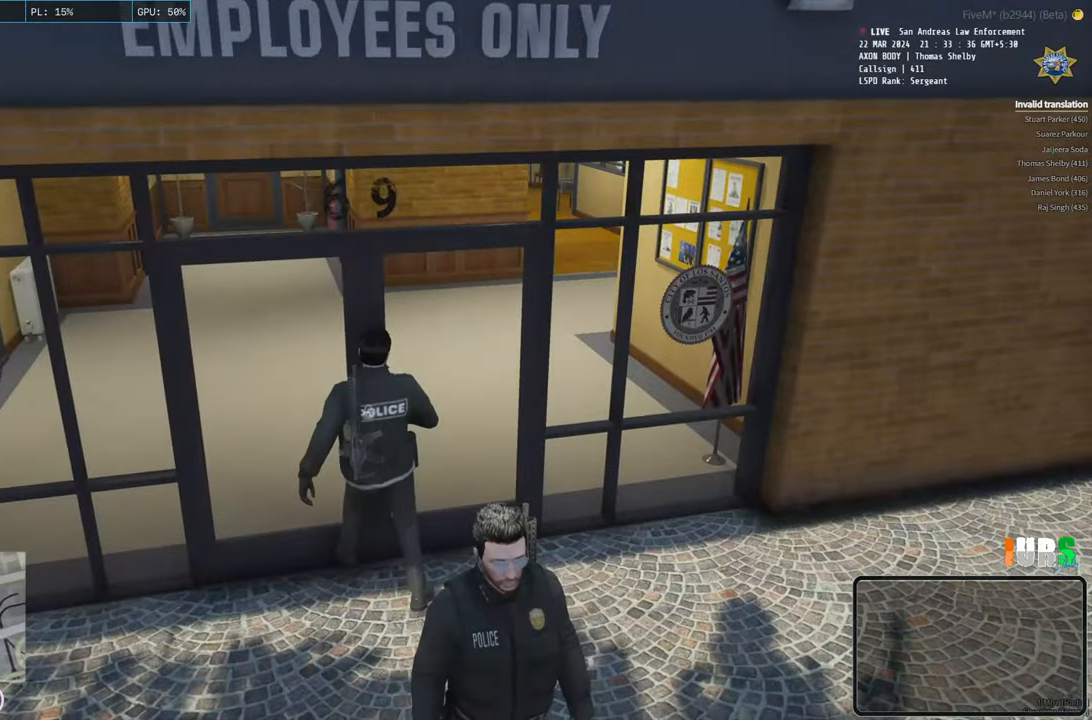
{"keys": ["shift", "w"], "events": [[50, "e", "up"]]}
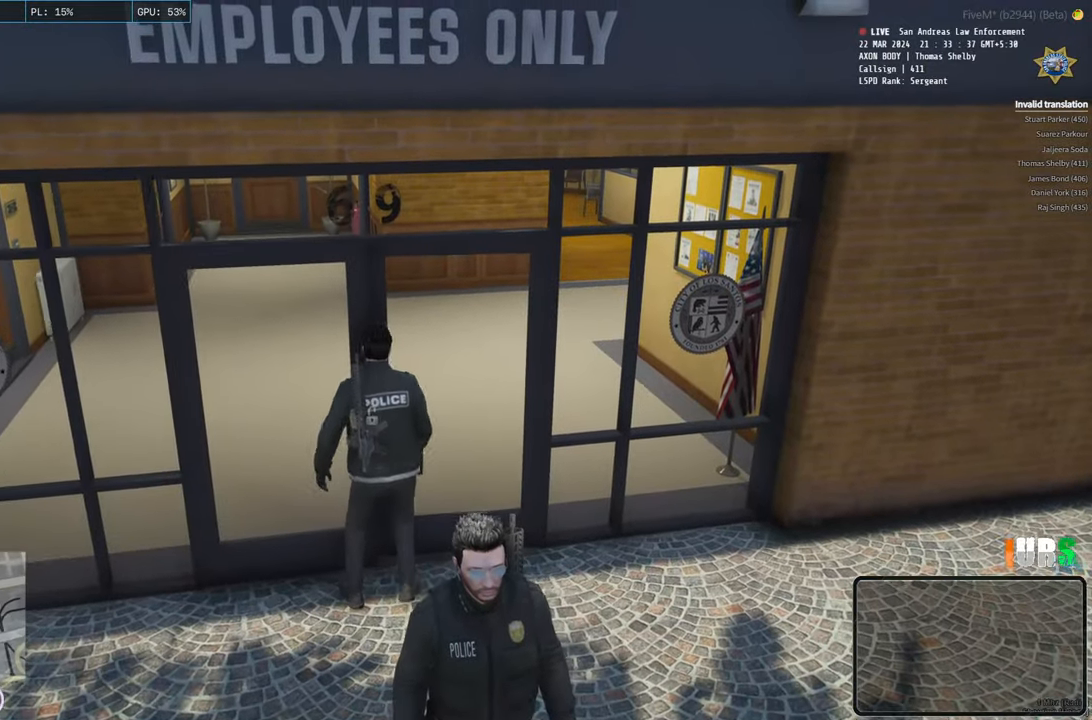
{"keys": ["shift", "w"], "events": [[233, "e", "down"], [366, "e", "up"]]}
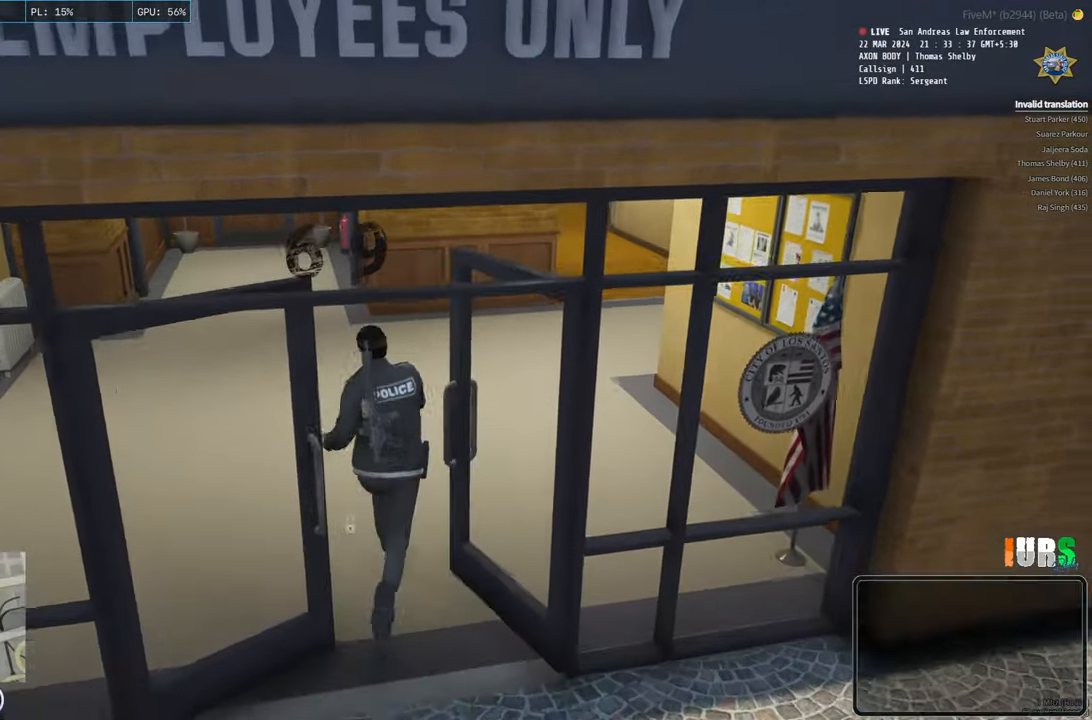
{"keys": ["shift", "w"], "events": []}
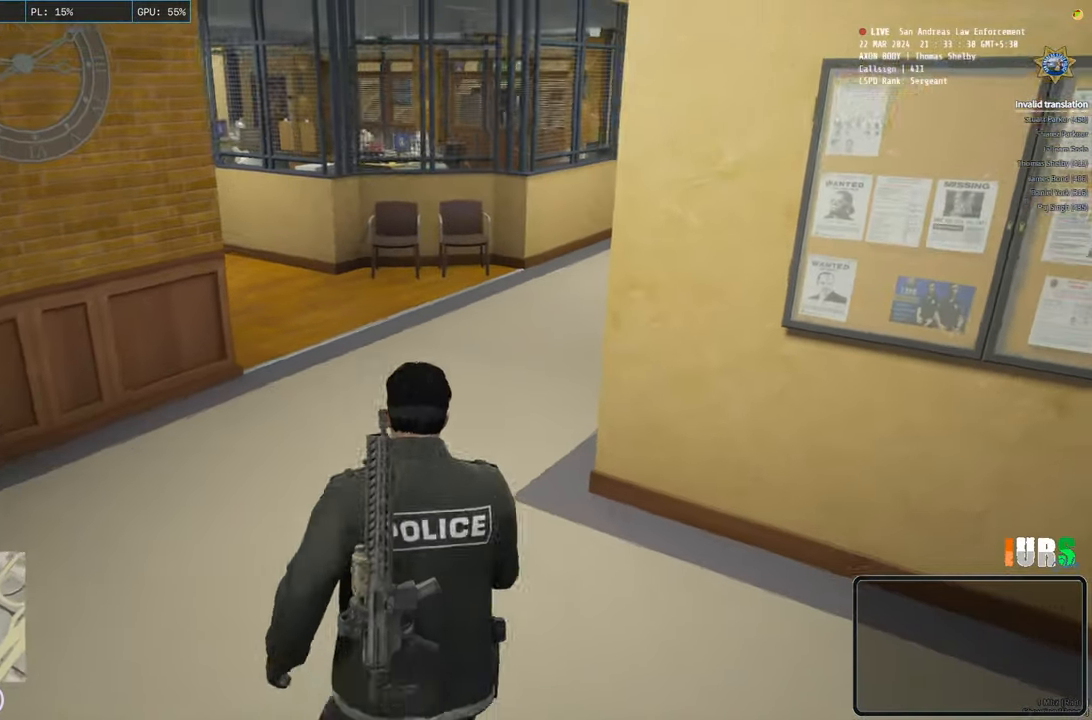
{"keys": ["shift", "w"], "events": []}
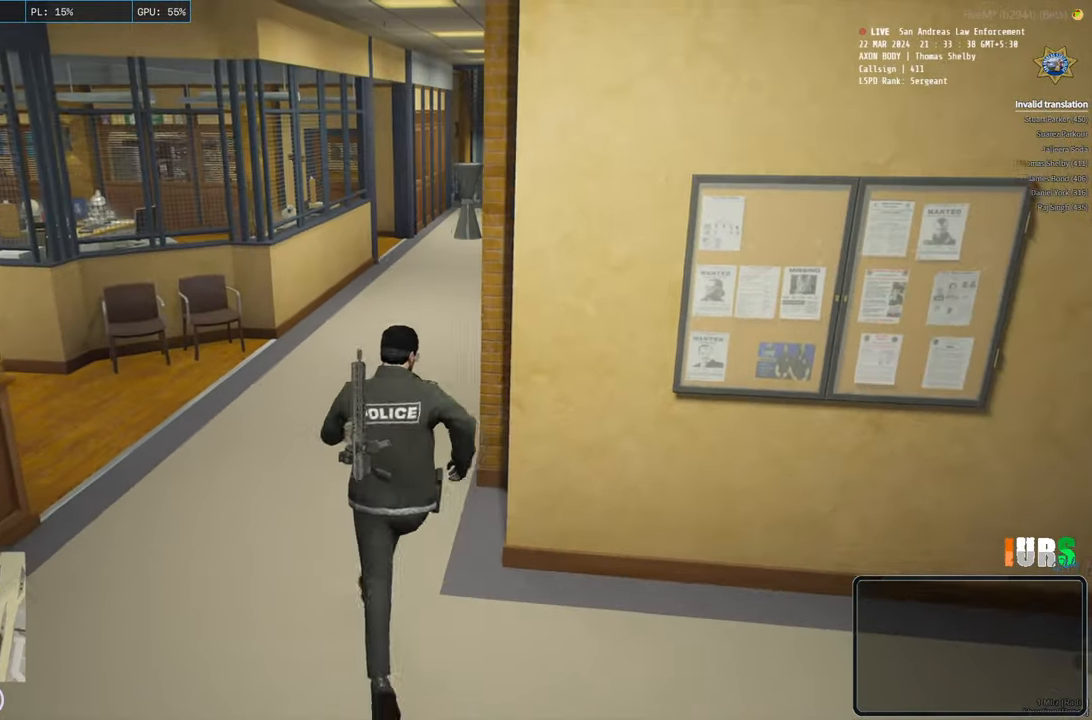
{"keys": ["shift", "w"], "events": []}
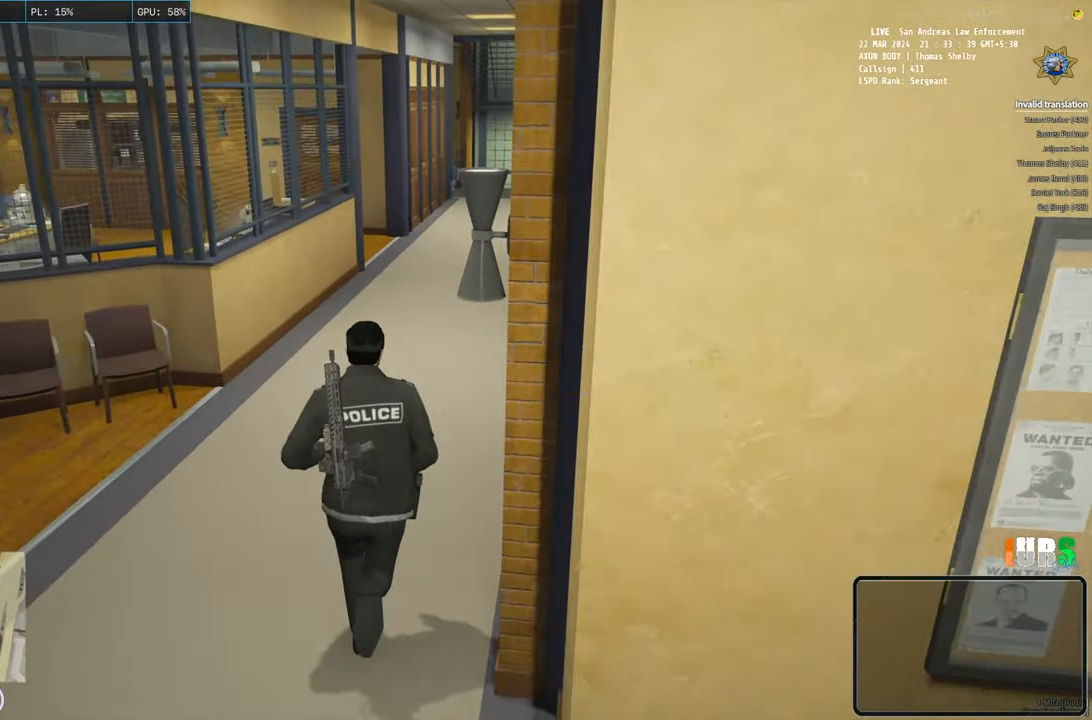
{"keys": ["shift", "w"], "events": []}
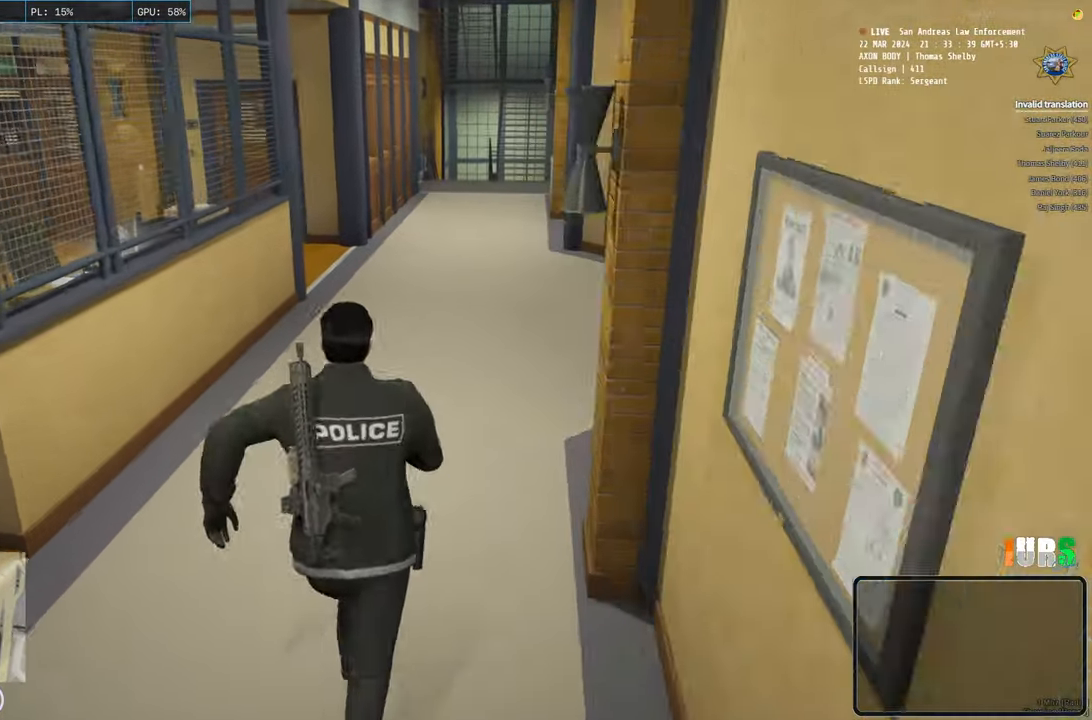
{"keys": ["shift", "w"], "events": []}
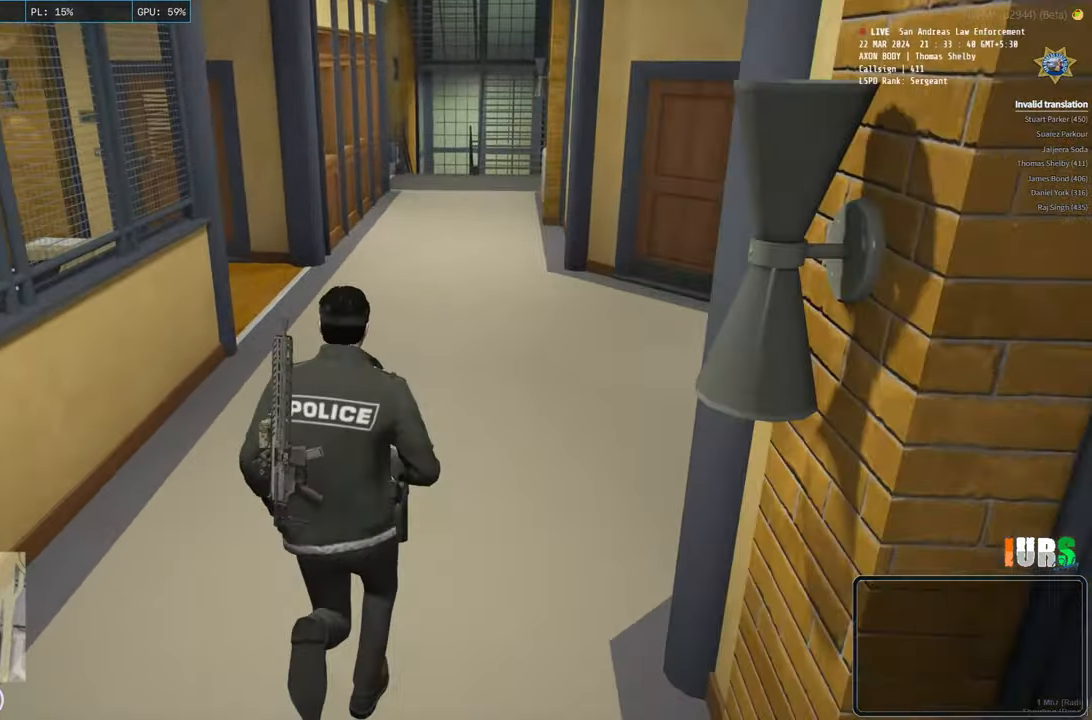
{"keys": ["shift", "w"], "events": []}
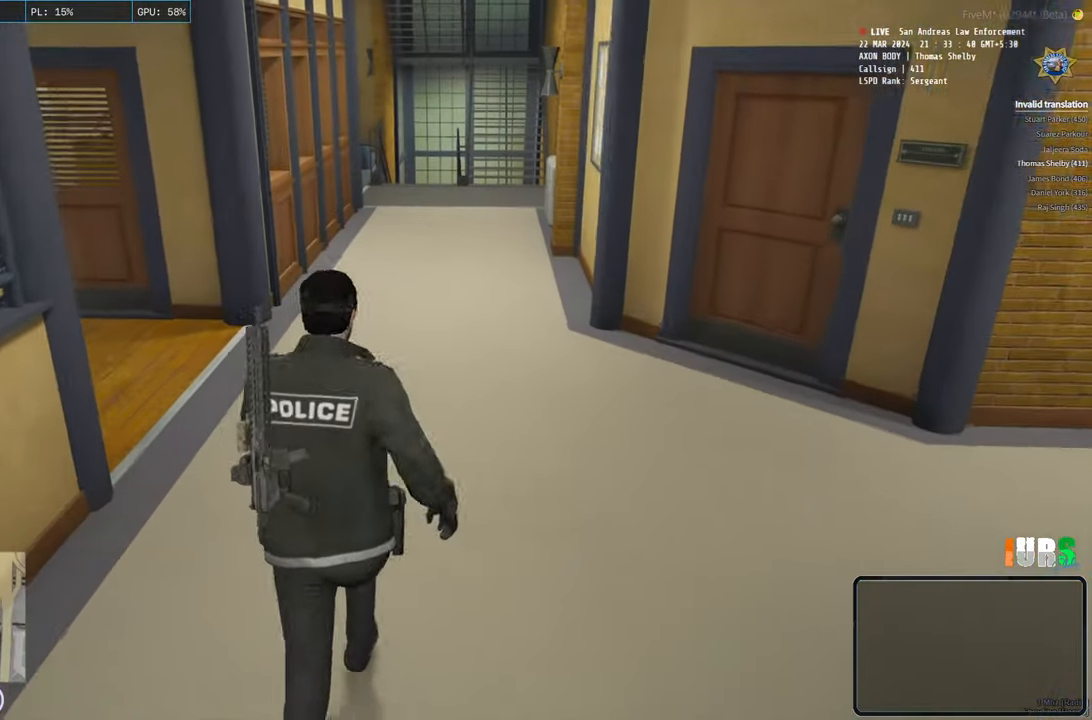
{"keys": ["shift", "w"], "events": []}
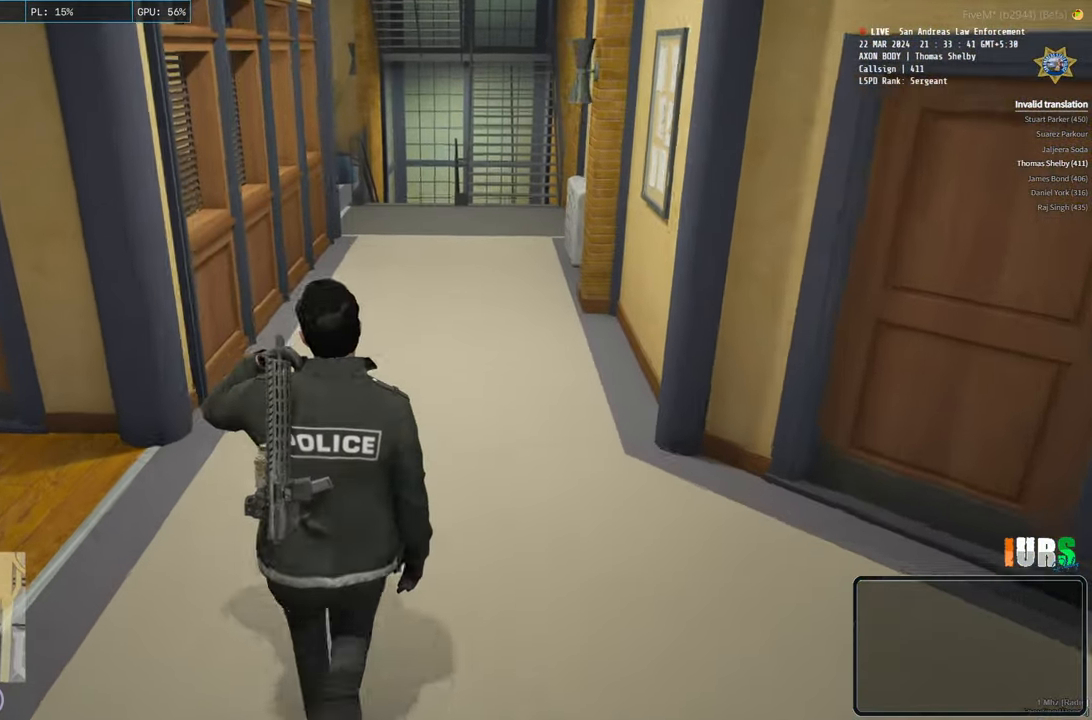
{"keys": ["shift", "w"], "events": []}
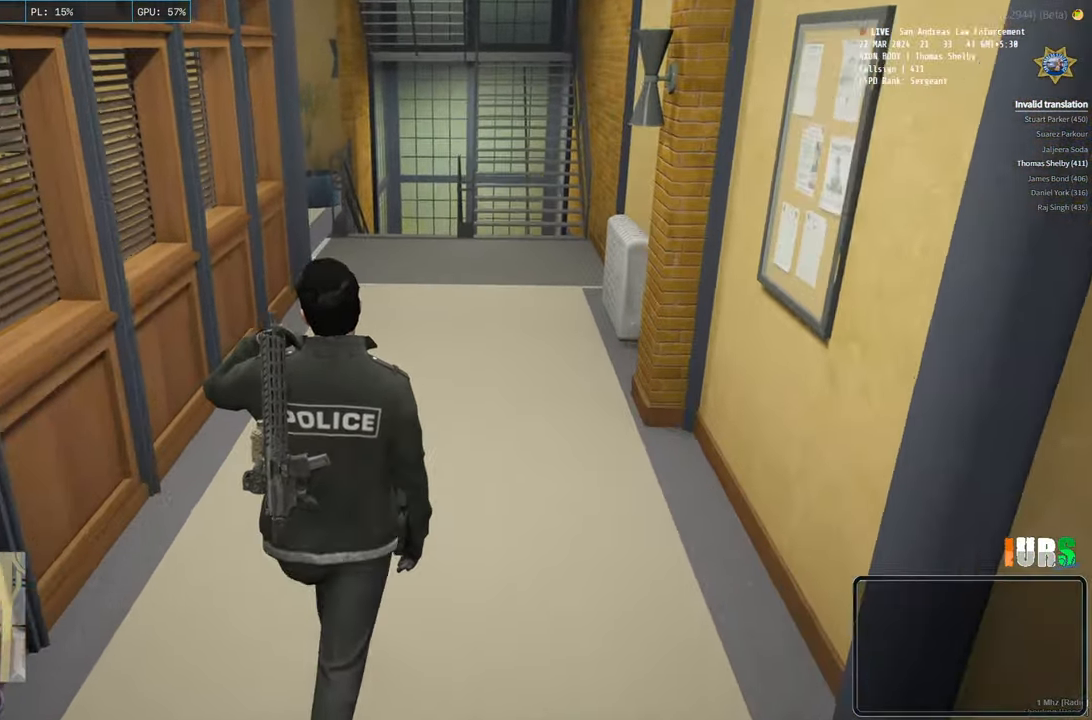
{"keys": ["shift", "w"], "events": []}
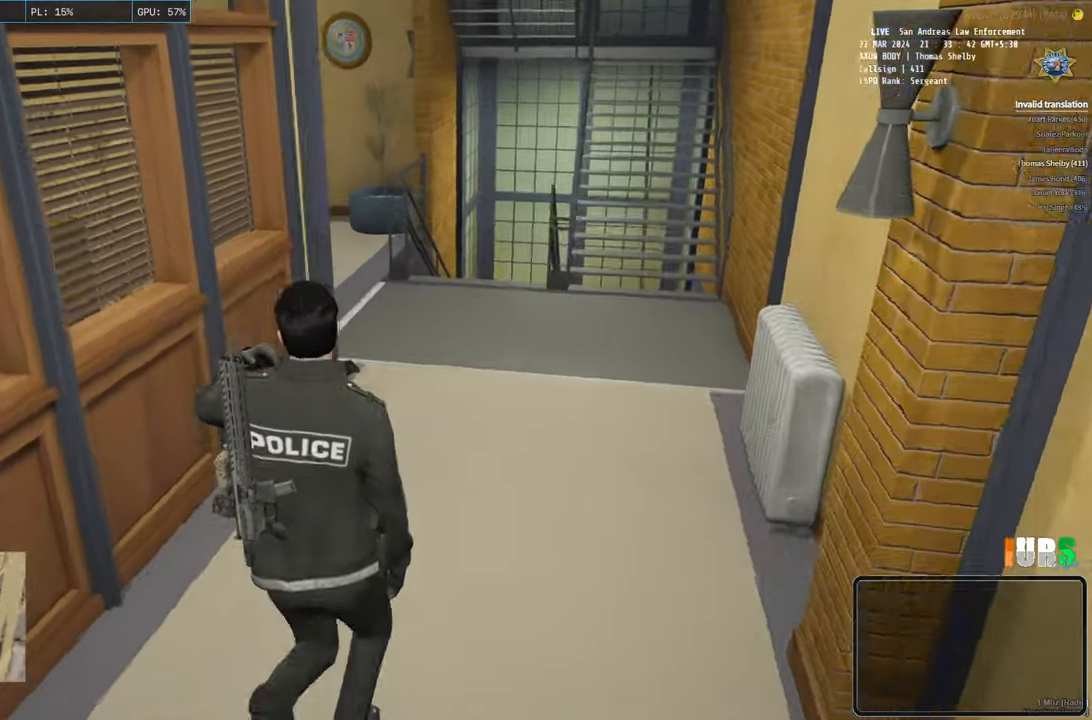
{"keys": ["shift", "w"], "events": [[50, "d", "down"], [383, "d", "up"]]}
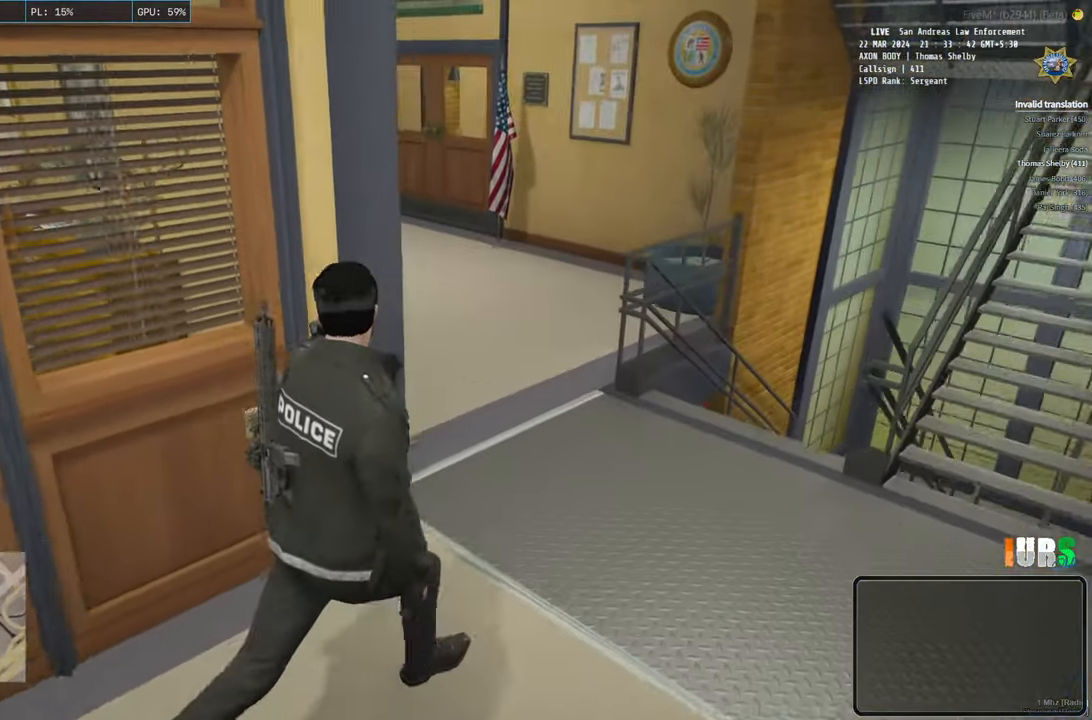
{"keys": ["shift", "w"], "events": []}
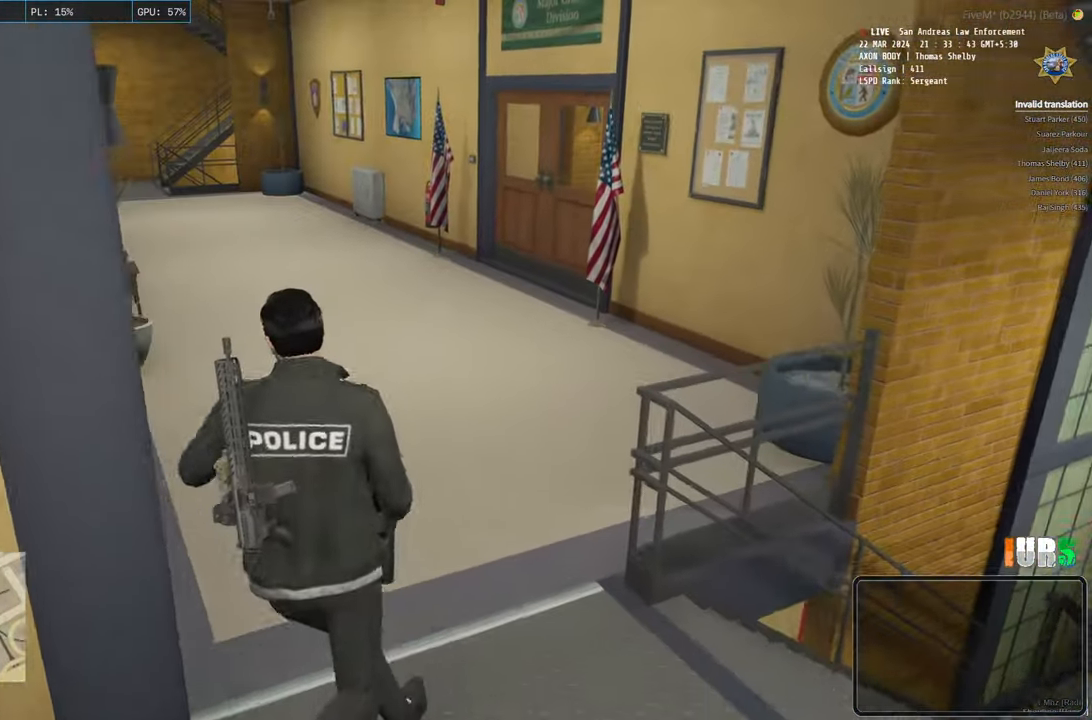
{"keys": ["shift", "w"], "events": []}
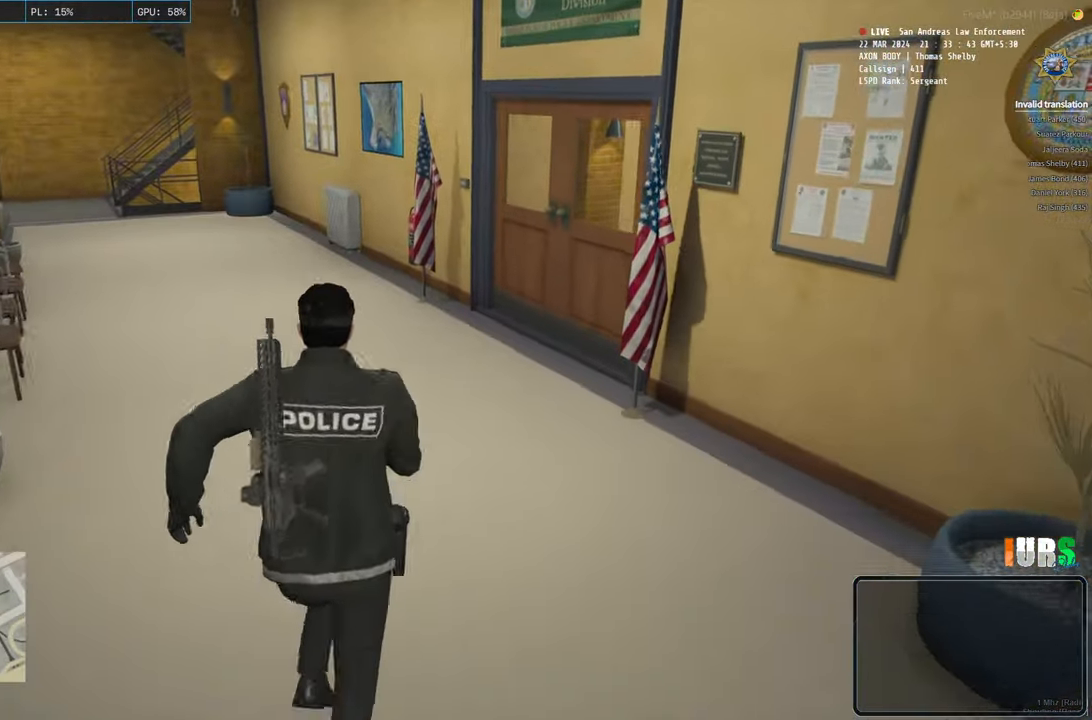
{"keys": ["shift", "w"], "events": []}
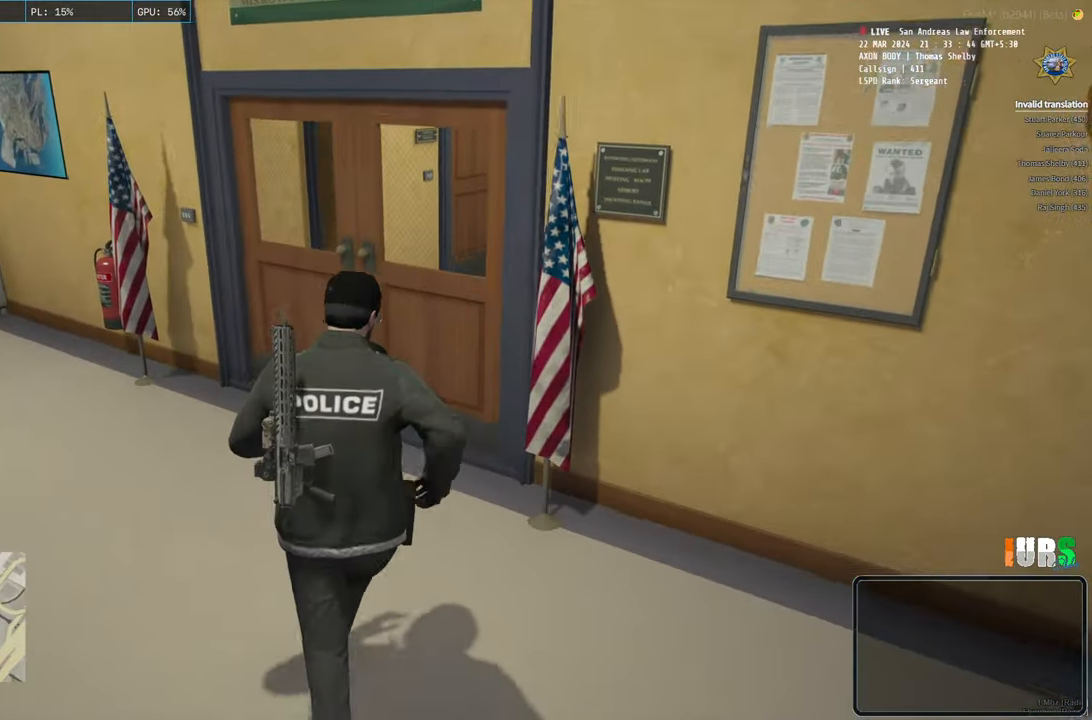
{"keys": ["shift", "w"], "events": []}
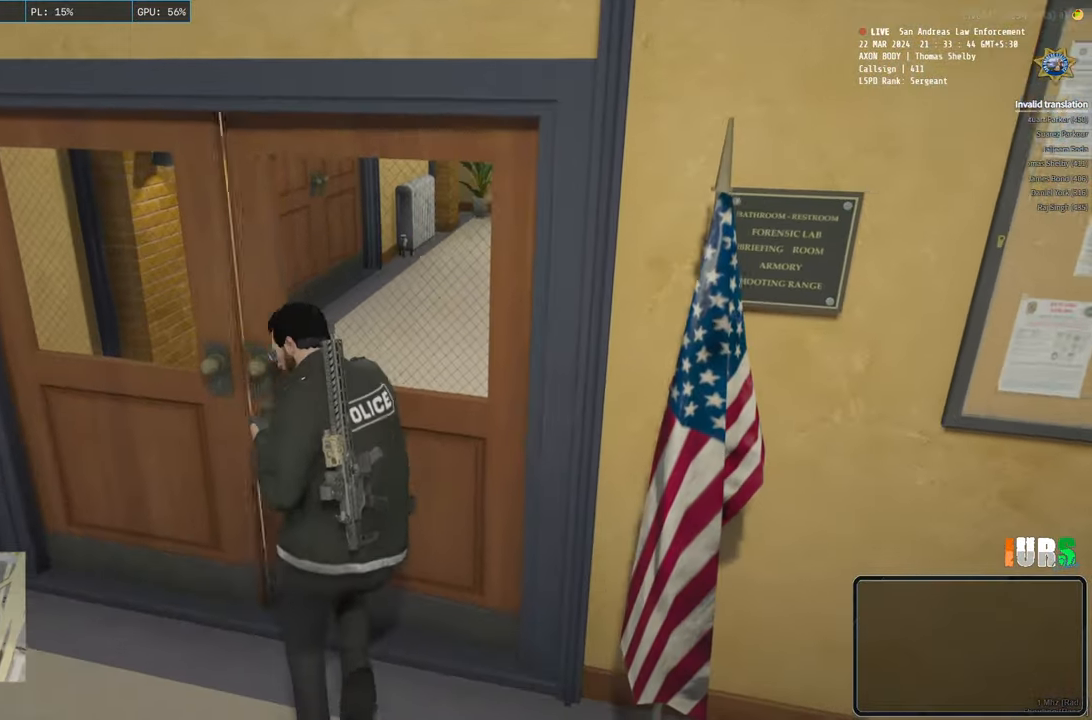
{"keys": ["shift", "w"], "events": []}
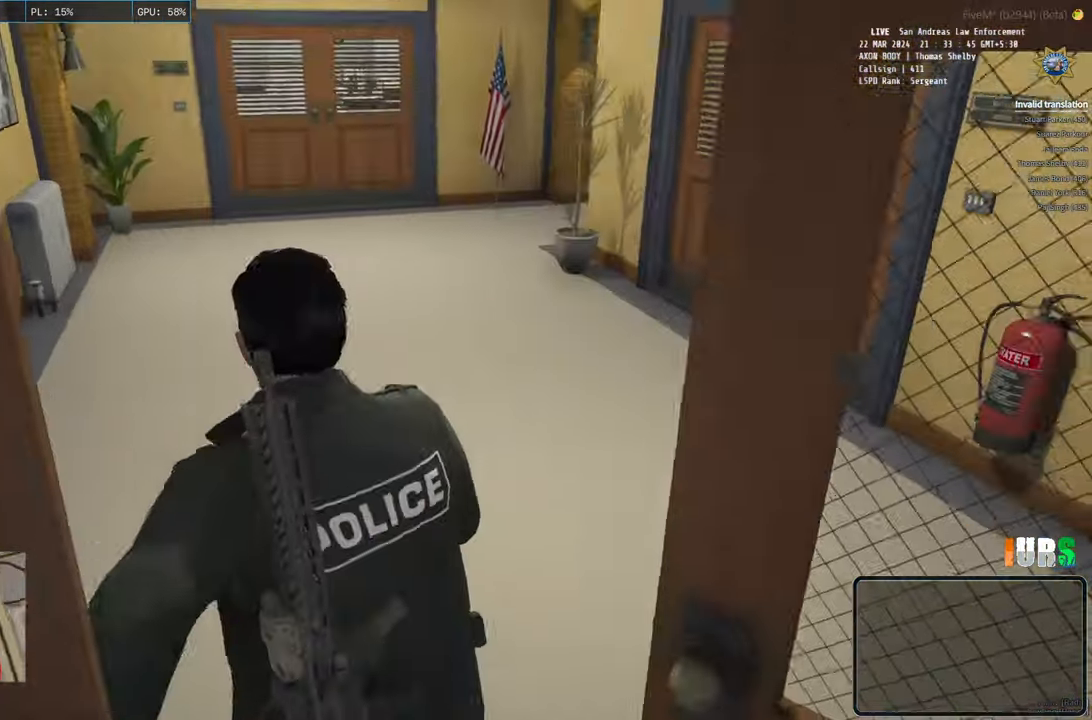
{"keys": ["shift", "w"], "events": []}
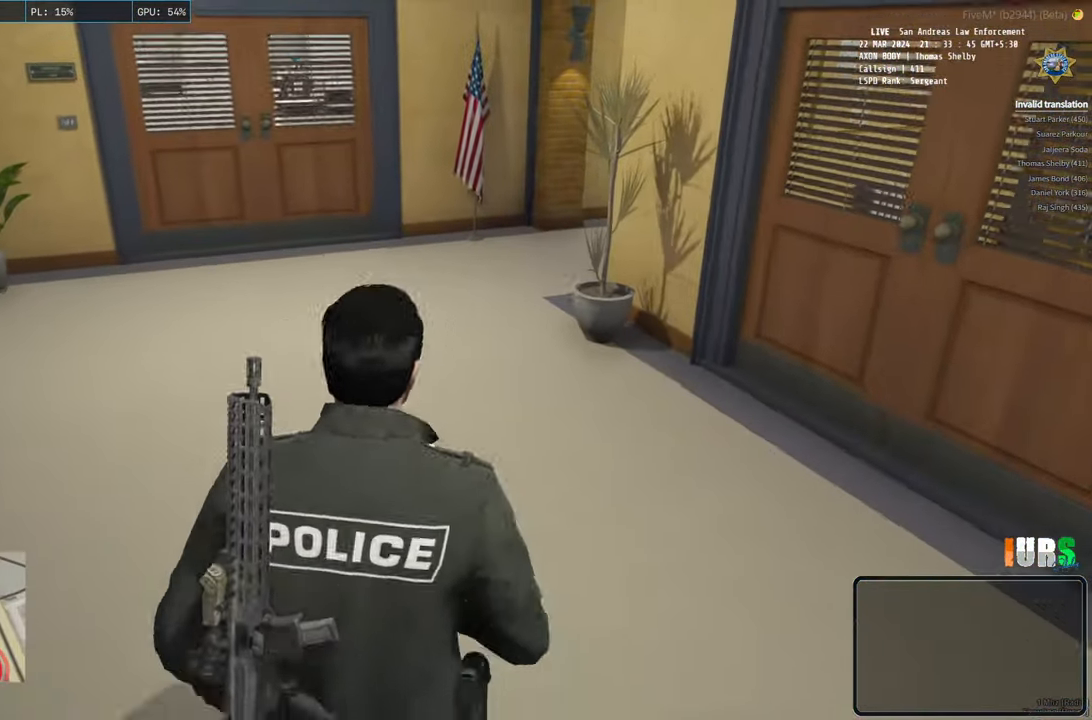
{"keys": ["shift", "w"], "events": []}
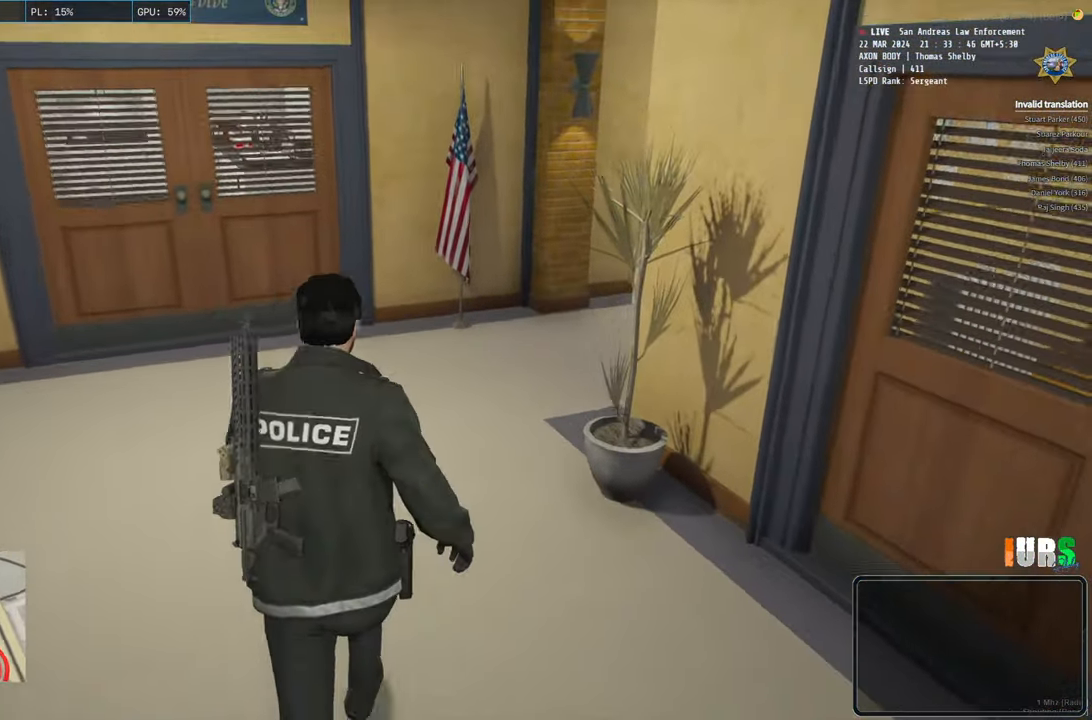
{"keys": ["shift", "w"], "events": []}
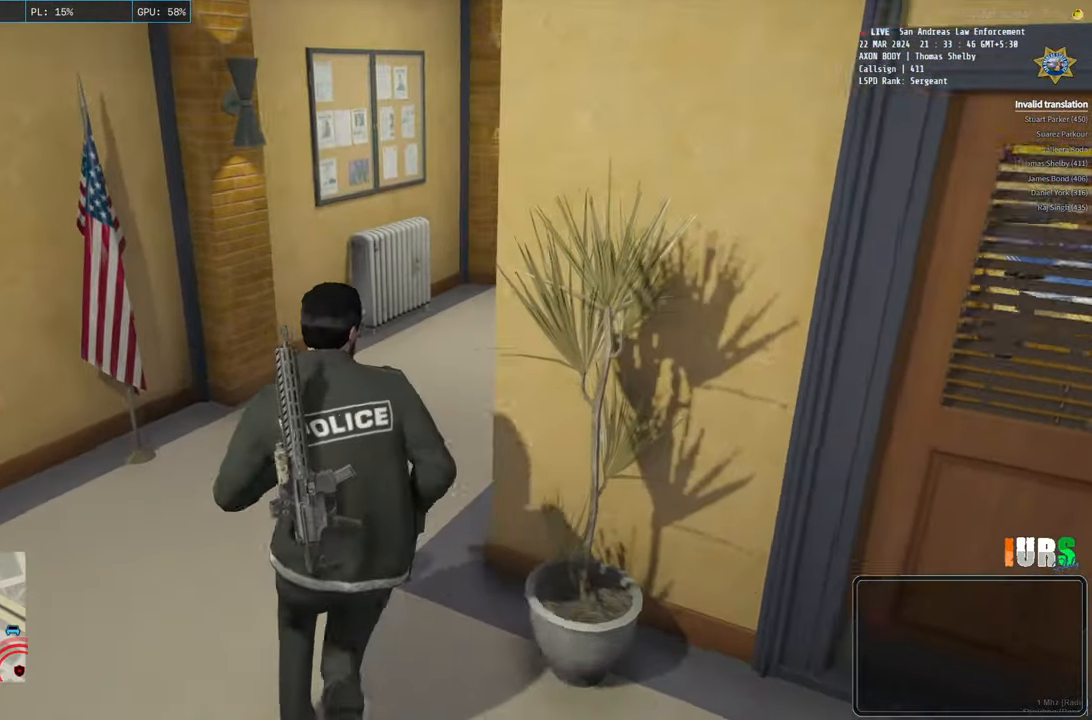
{"keys": ["shift", "w"], "events": []}
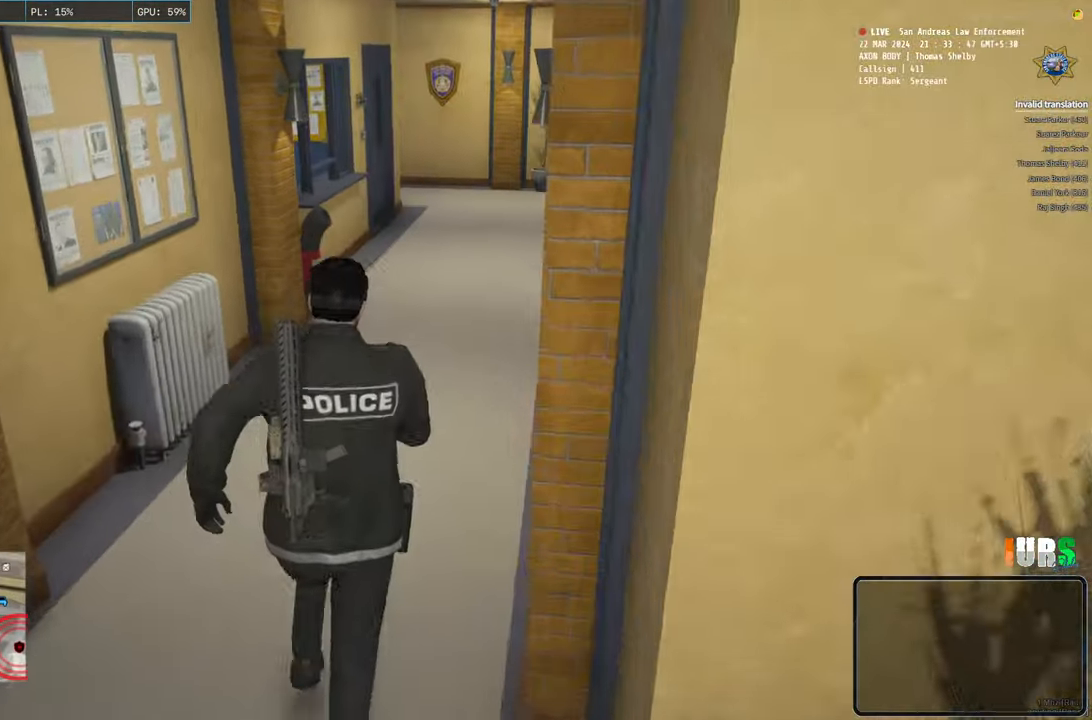
{"keys": ["d", "shift", "w"], "events": [[150, "d", "down"]]}
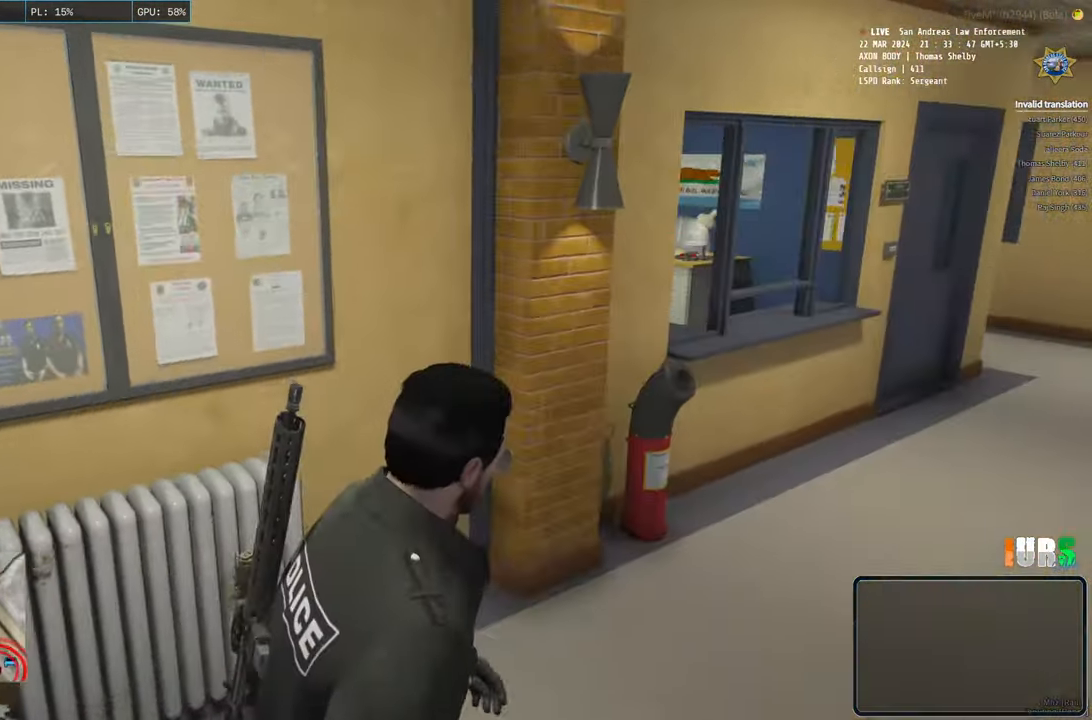
{"keys": ["d", "shift", "w"], "events": []}
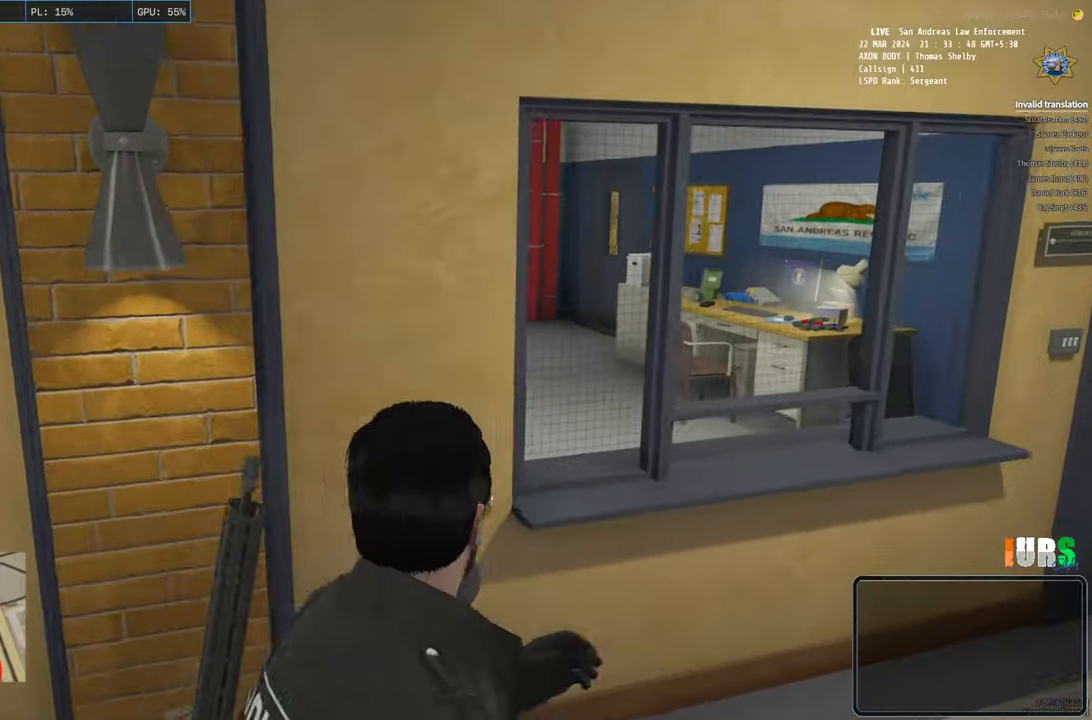
{"keys": ["d", "shift"], "events": [[150, "w", "up"]]}
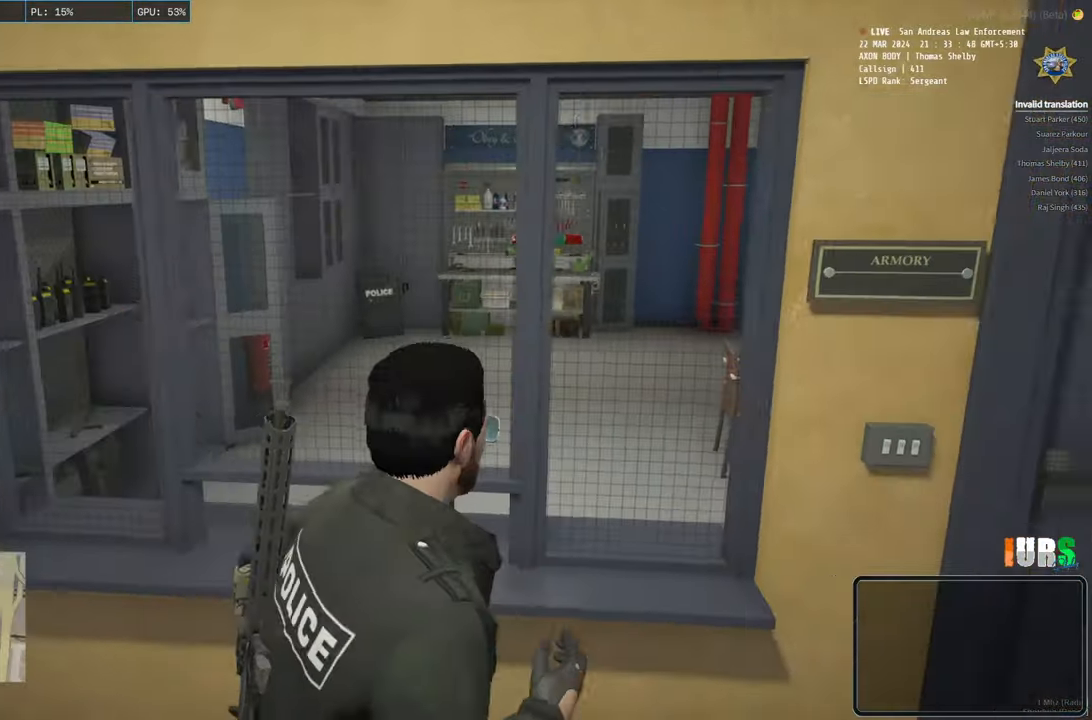
{"keys": ["d", "shift", "w"], "events": [[16, "w", "down"]]}